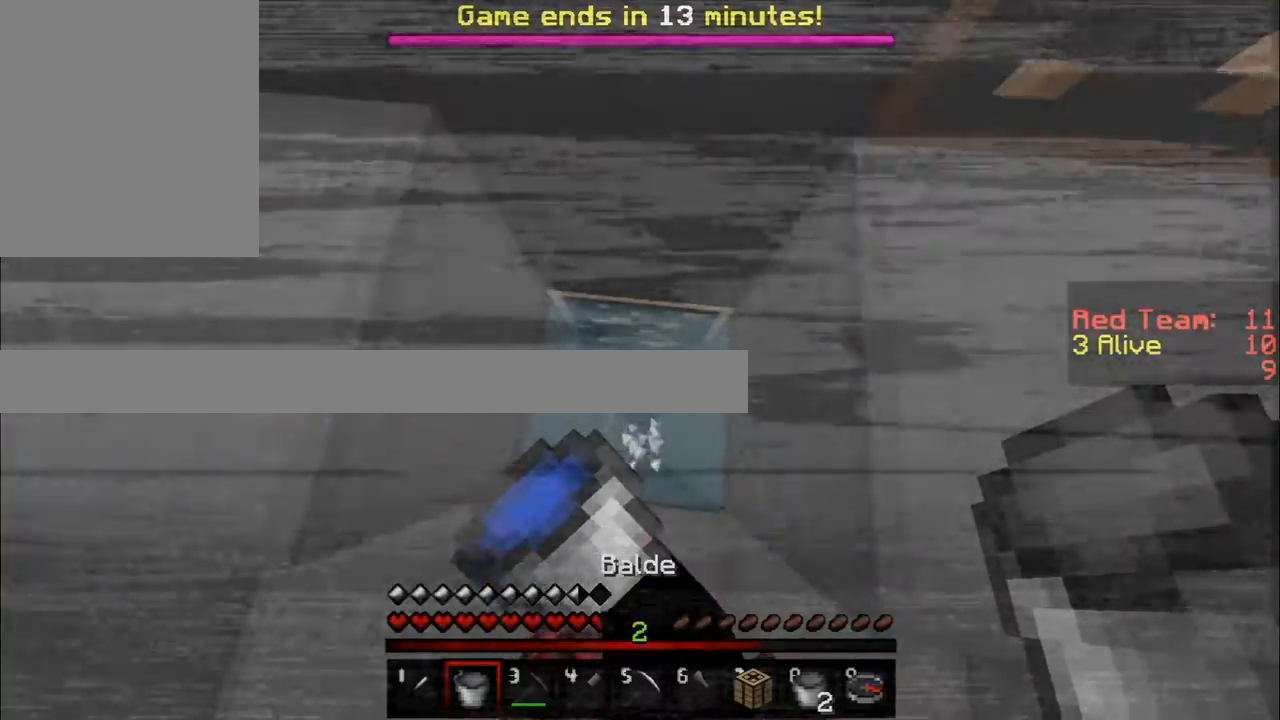
Gameplay with keyboard and mouse; each line is a JSON object with the keys and mouse buttons held at the frame after it. "events" lists presses ("down") and releases ("up") of "a", "d", "s", "w", "mouse_left" and "mouse_right" between this image and that frame as [ms after this image, input, new state], when the widget could be followed in between. "mouse_left", "mouse_right" = the "left", "right" buttons of the "mouse" list. No other keys are recorded. Fast repeated clicks can show as one long hold. Mouse movement is not recorded.
{"keys": ["w"], "mouse": [], "events": [[150, "d", "up"]]}
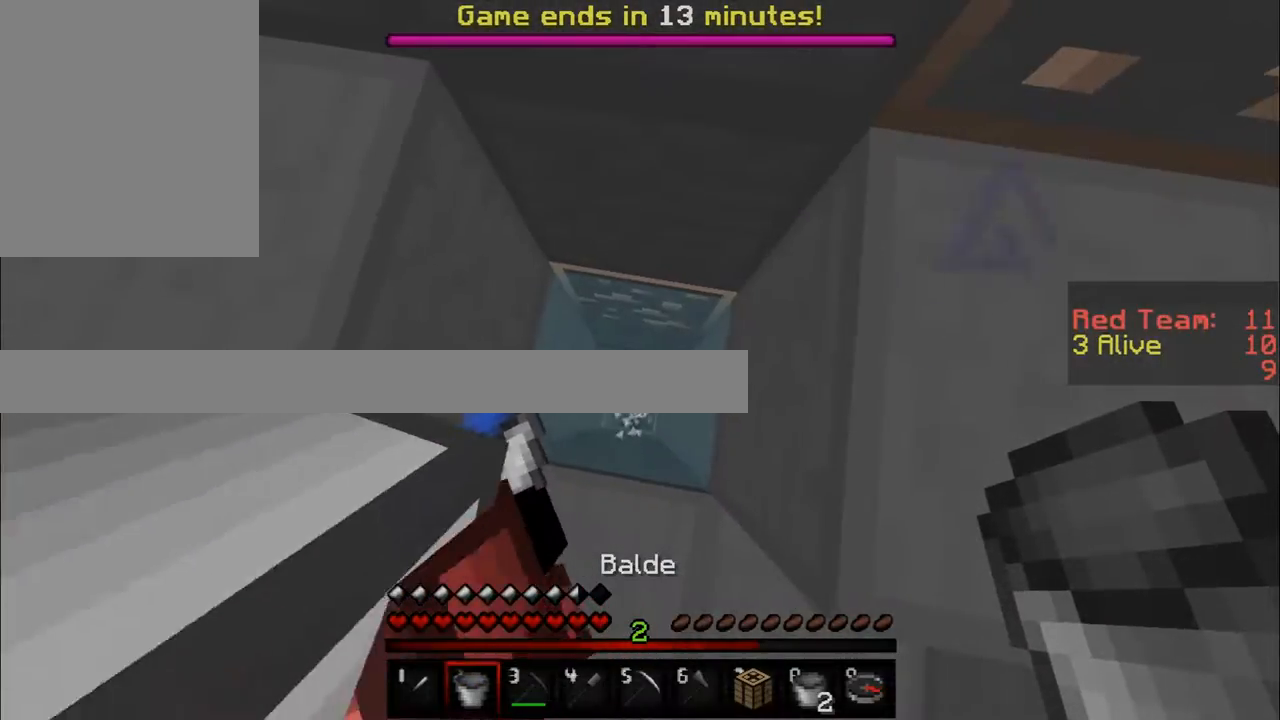
{"keys": [], "mouse": [], "events": [[250, "mouse_right", "down"], [367, "mouse_right", "up"], [400, "w", "up"]]}
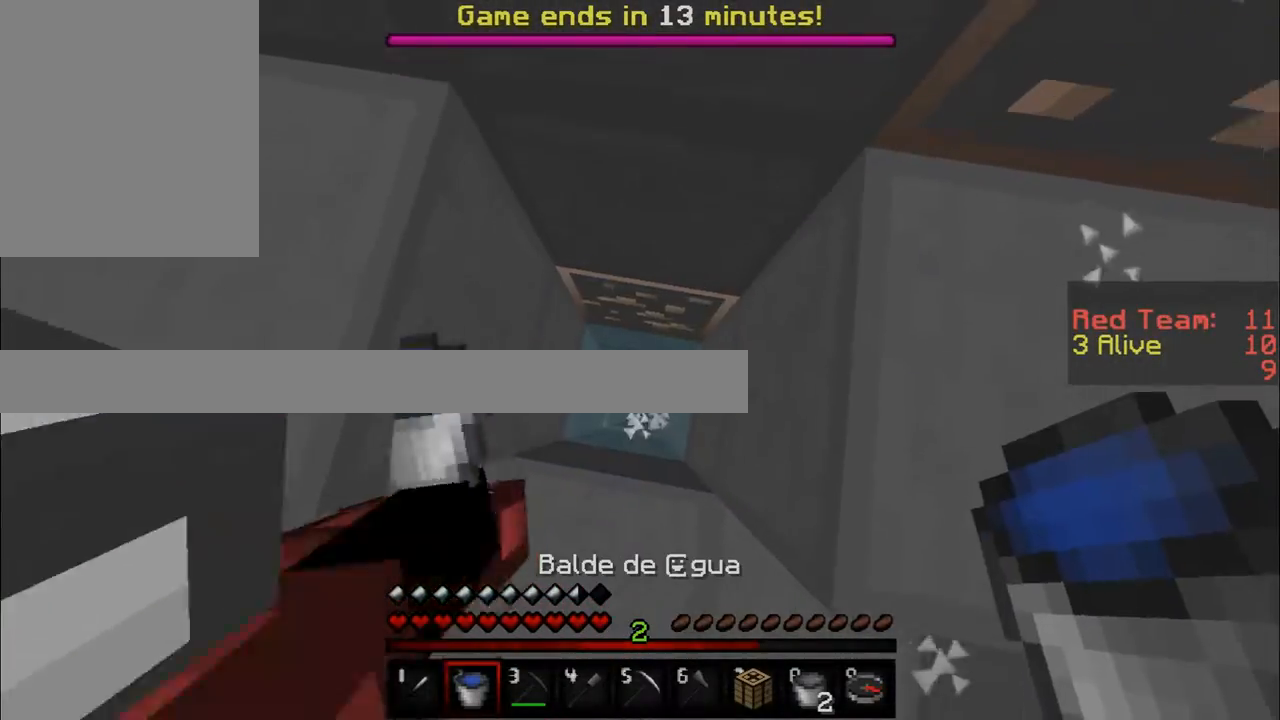
{"keys": [], "mouse": [], "events": []}
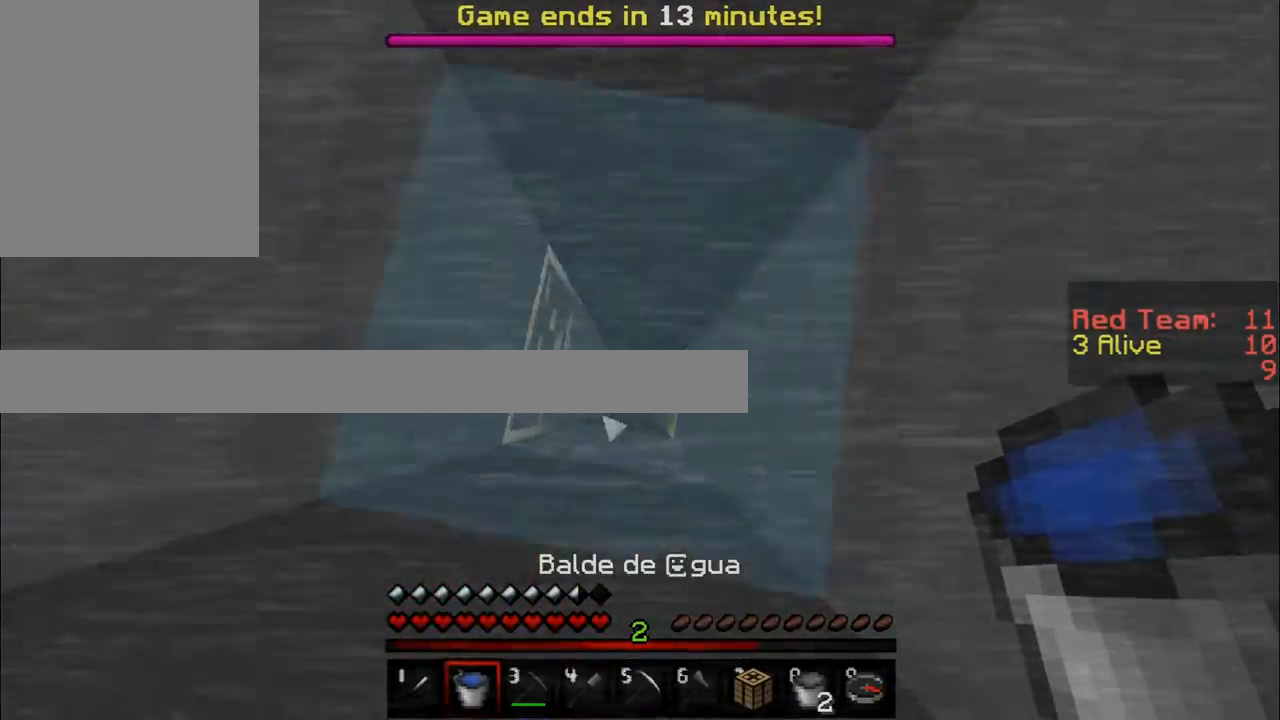
{"keys": [], "mouse": [], "events": []}
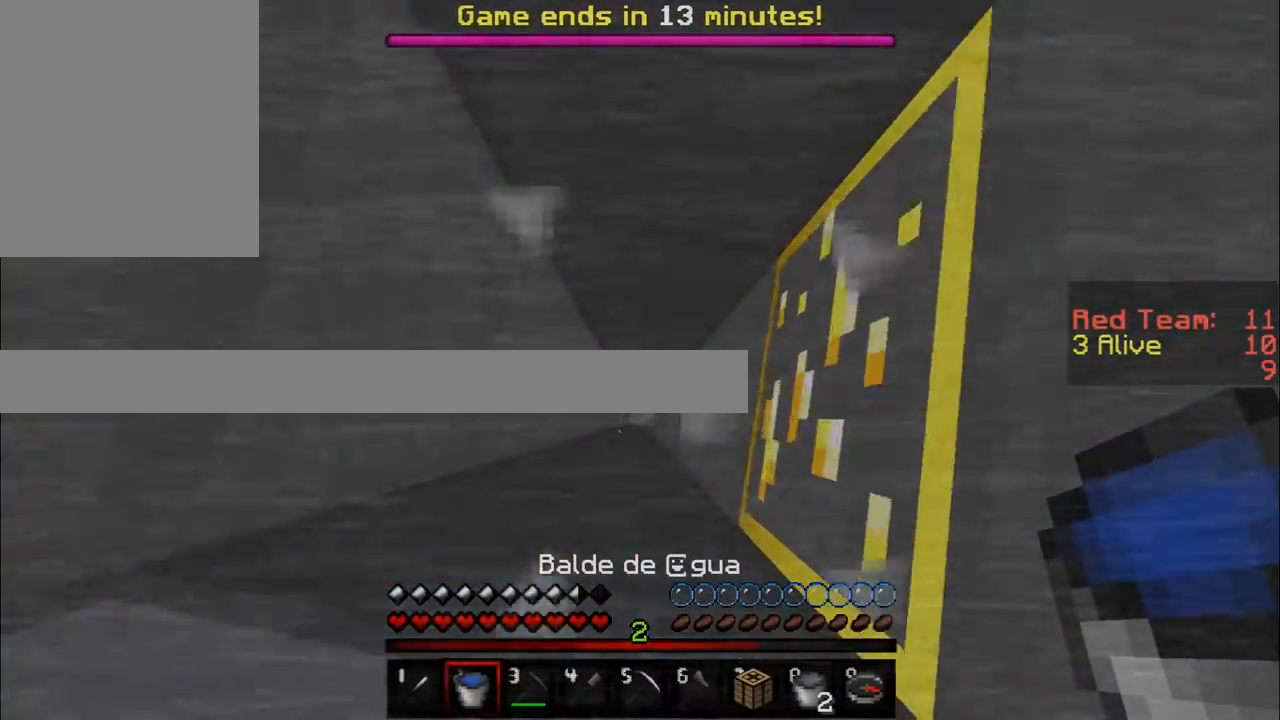
{"keys": [], "mouse": ["right"], "events": [[417, "mouse_right", "down"]]}
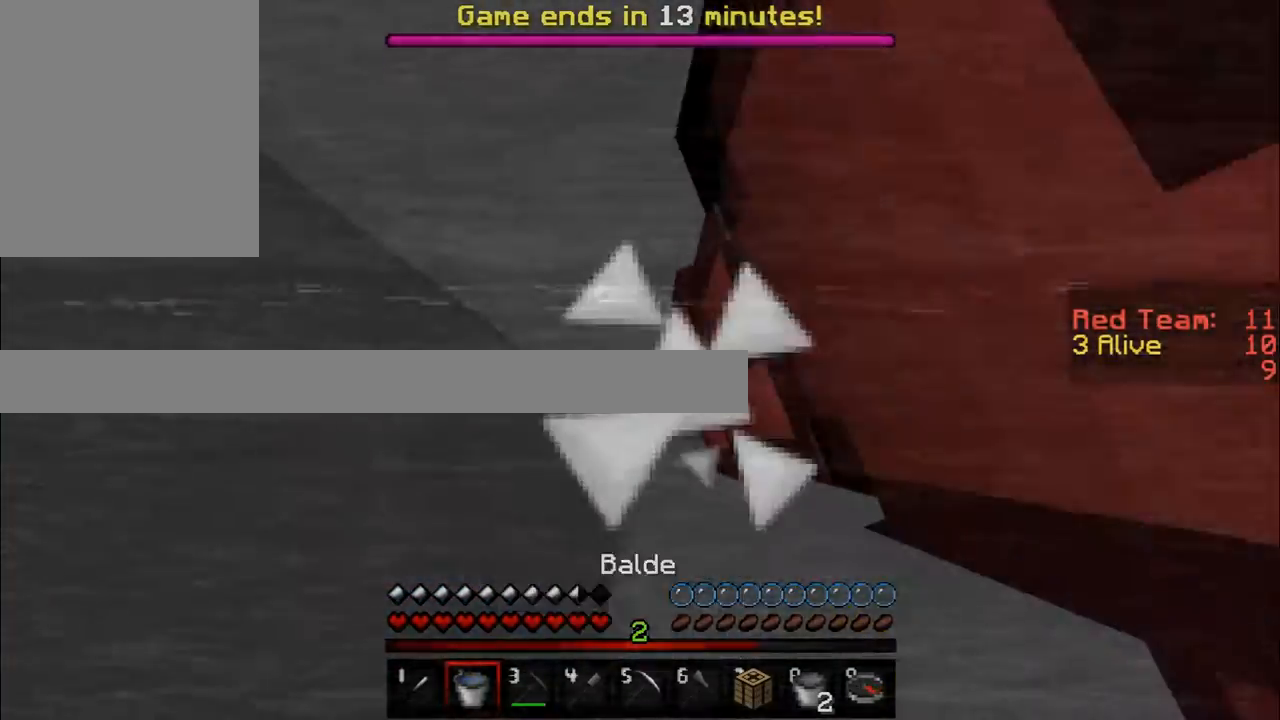
{"keys": [], "mouse": [], "events": [[100, "mouse_right", "up"]]}
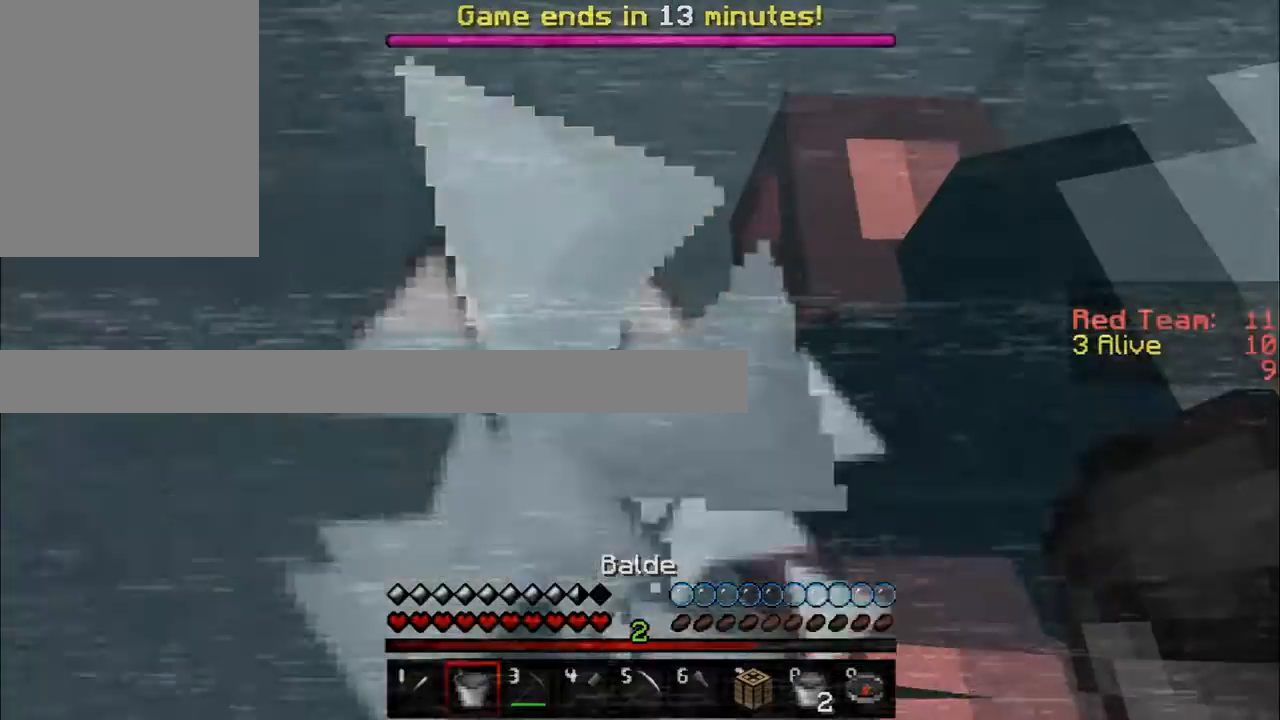
{"keys": [], "mouse": ["right"], "events": [[384, "mouse_right", "down"], [434, "mouse_right", "up"], [467, "mouse_right", "down"]]}
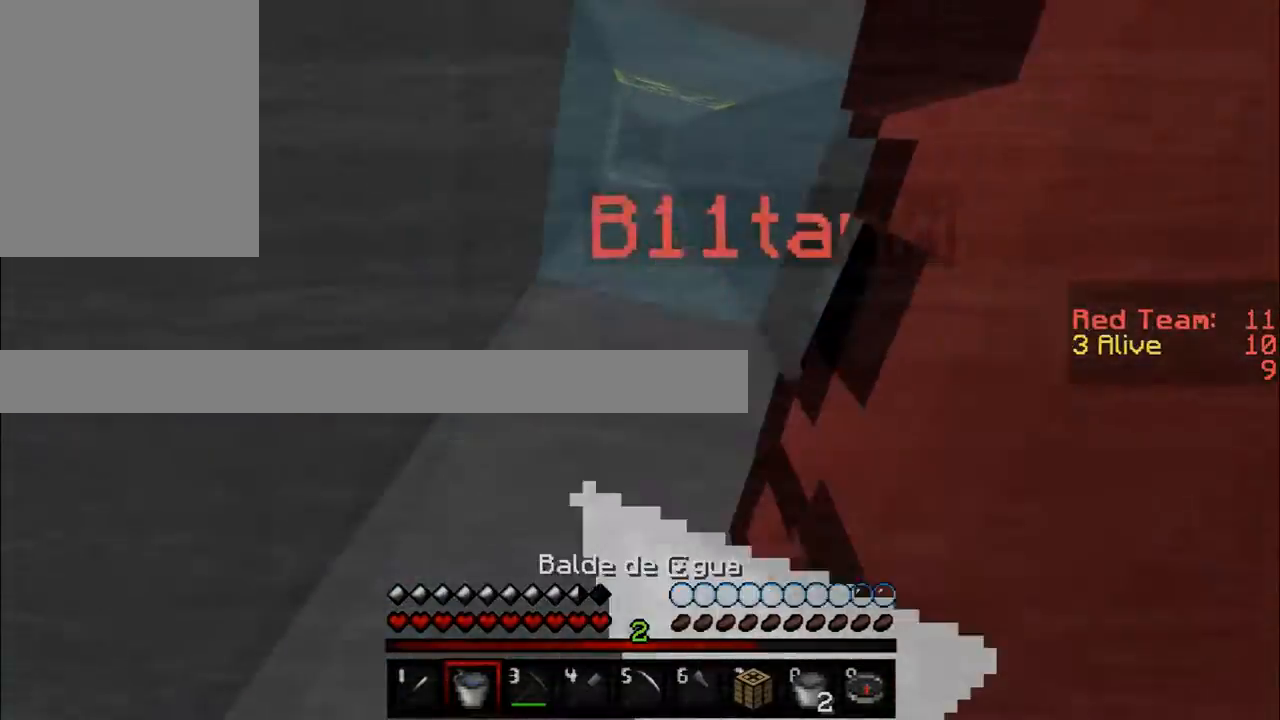
{"keys": [], "mouse": [], "events": [[50, "mouse_right", "up"]]}
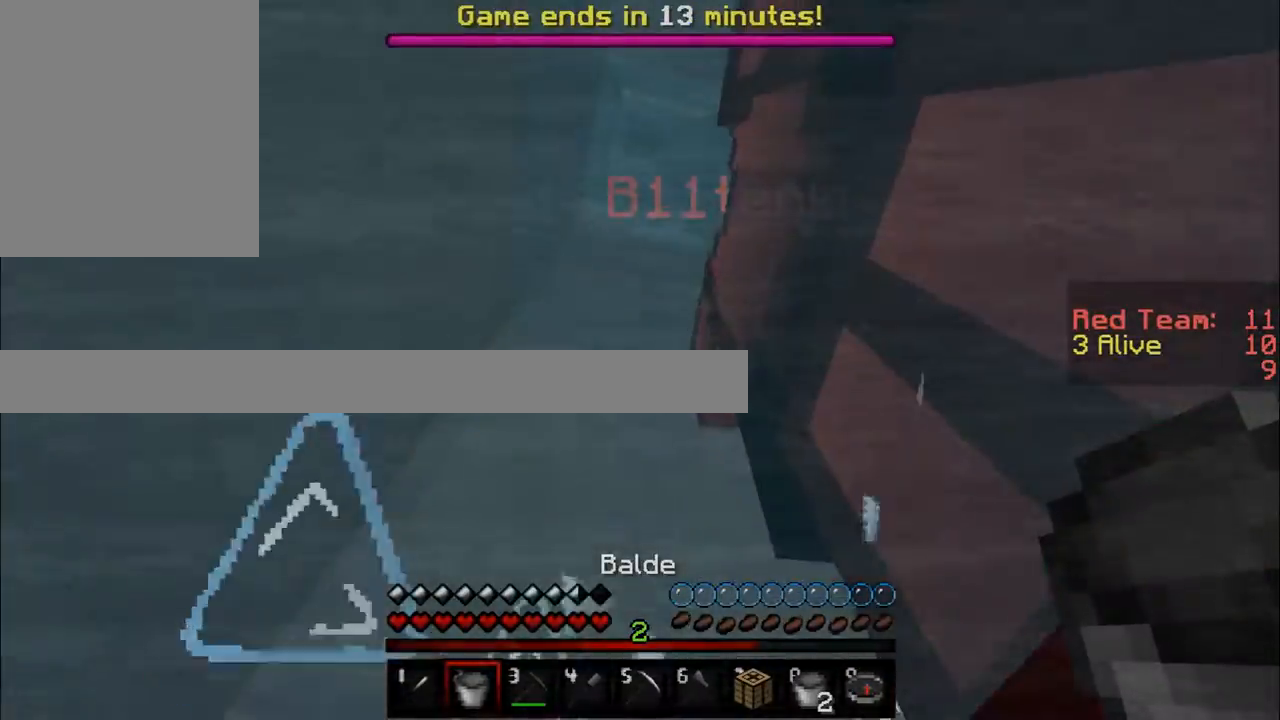
{"keys": [], "mouse": ["right"], "events": [[367, "mouse_right", "down"]]}
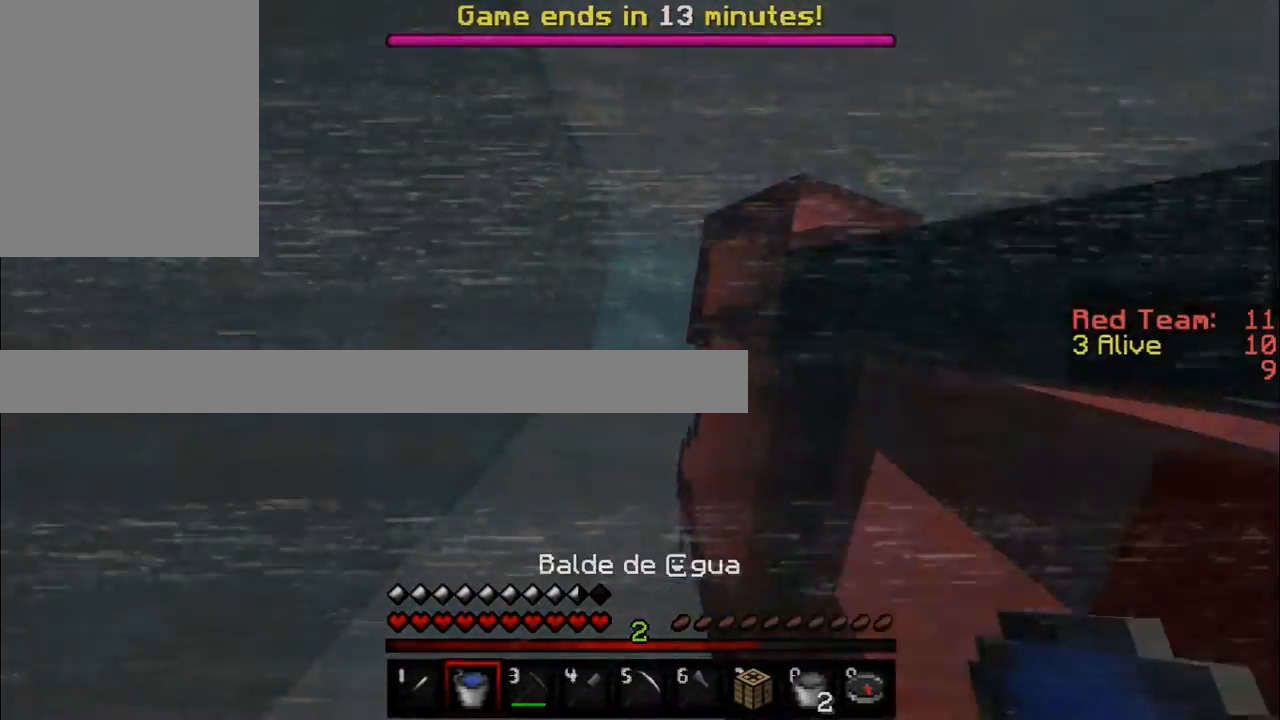
{"keys": [], "mouse": [], "events": [[33, "mouse_right", "up"]]}
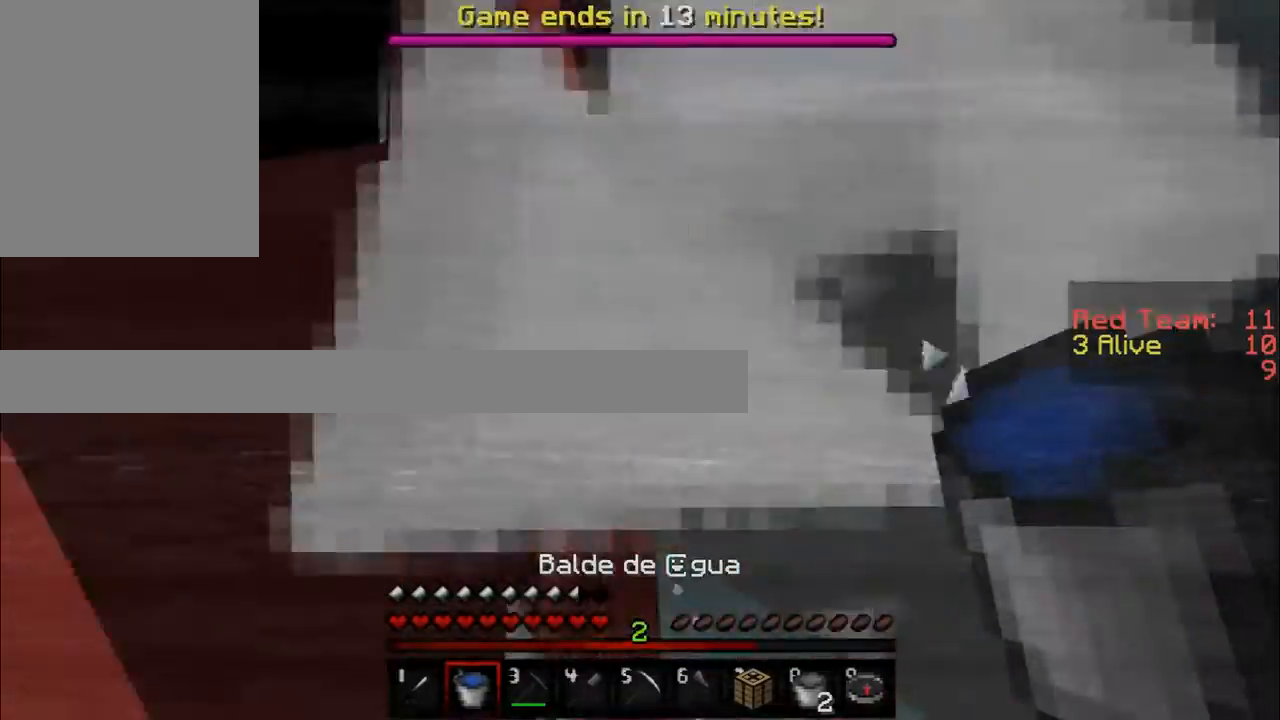
{"keys": ["w"], "mouse": [], "events": [[350, "w", "down"]]}
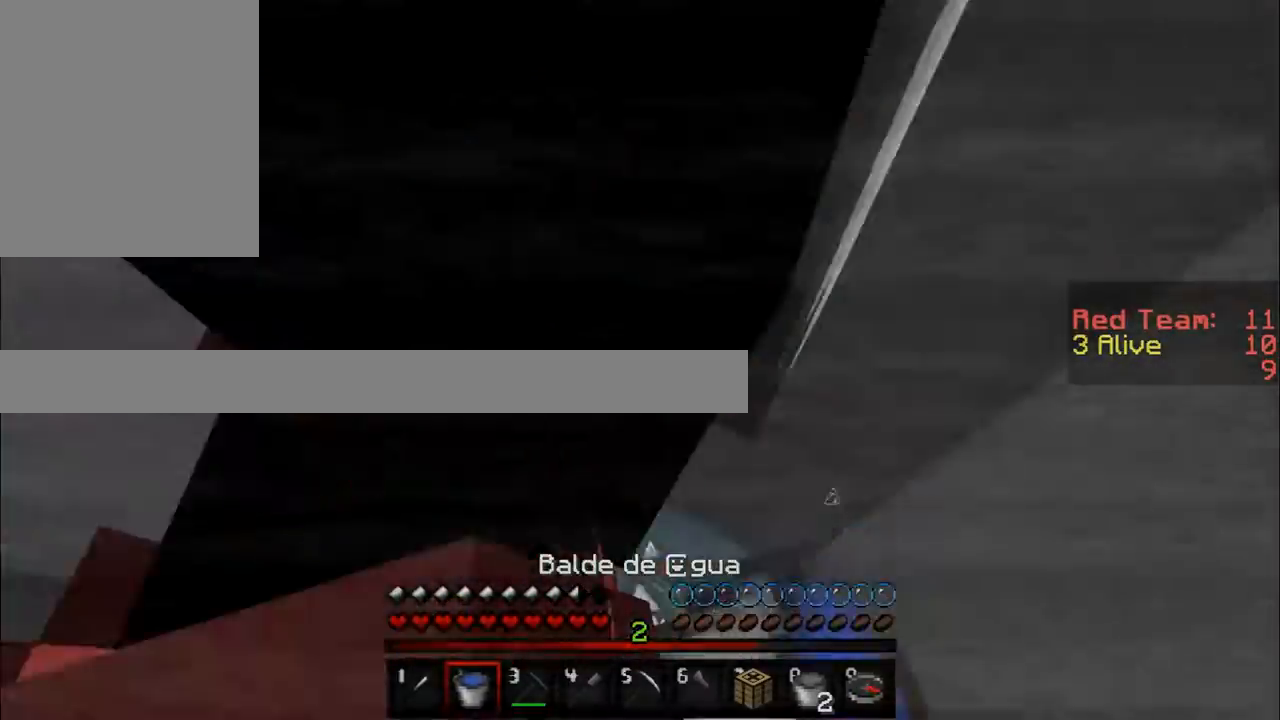
{"keys": [], "mouse": [], "events": [[250, "w", "up"]]}
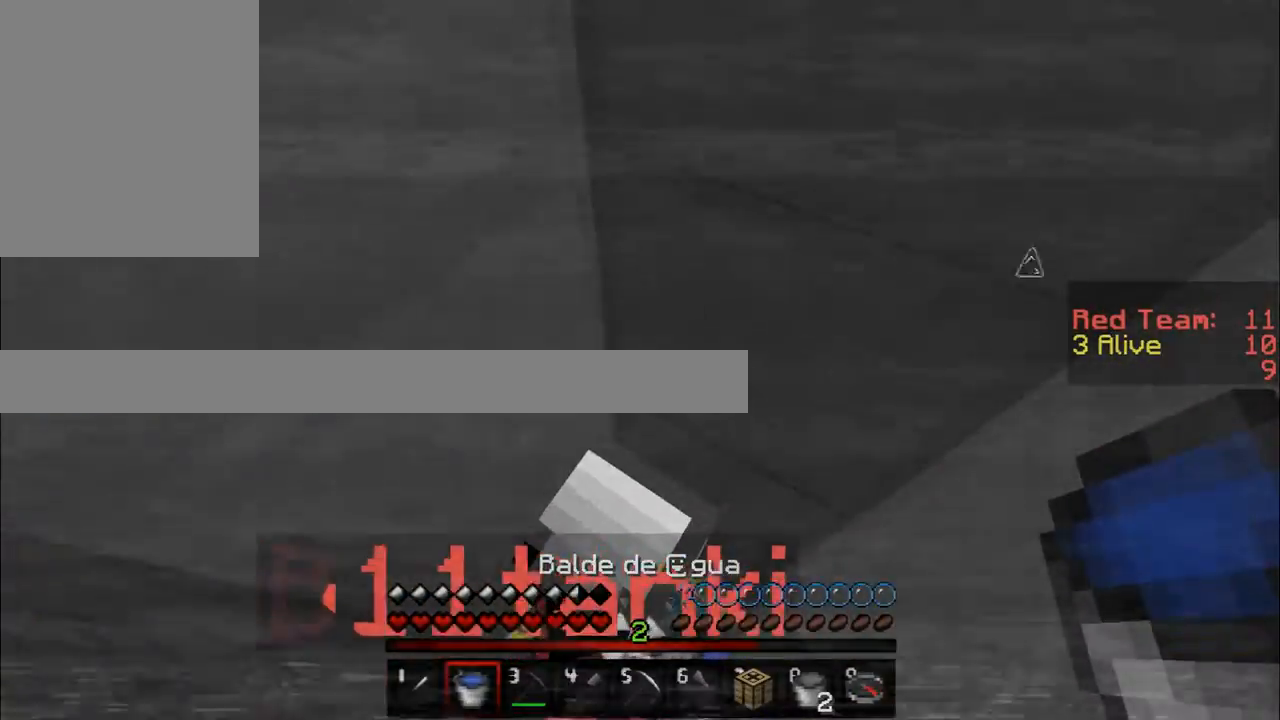
{"keys": [], "mouse": [], "events": []}
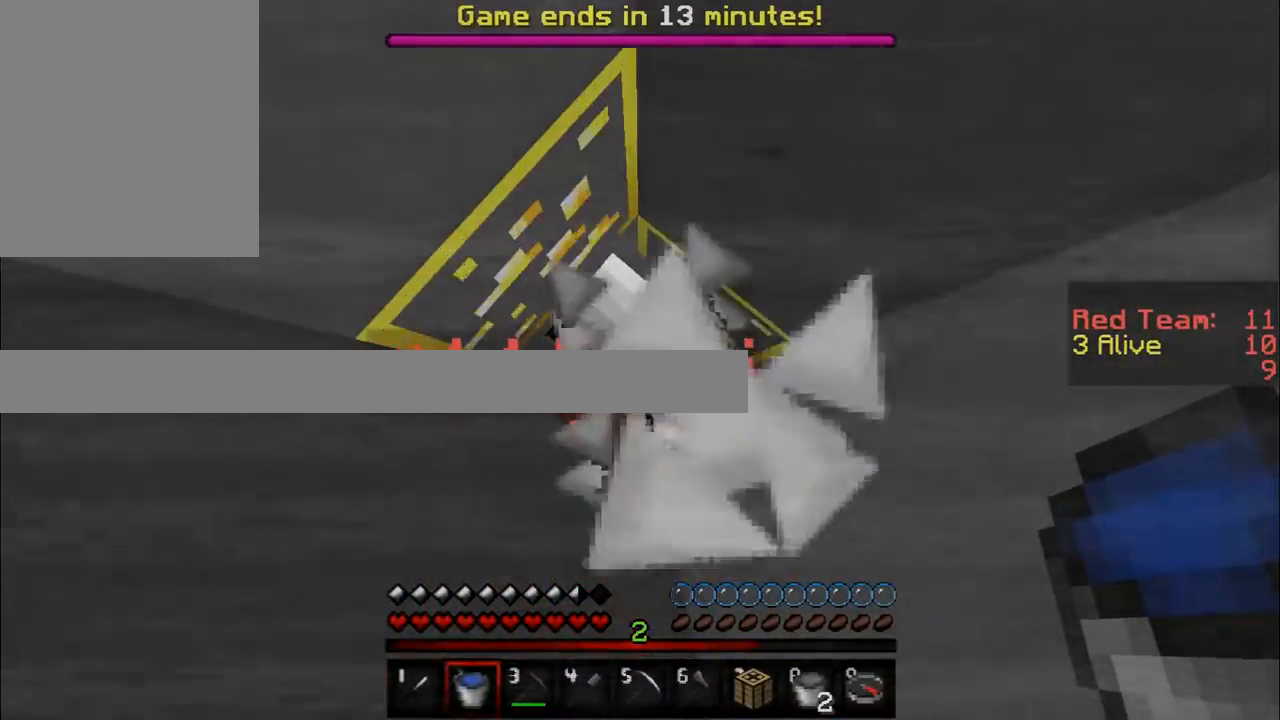
{"keys": [], "mouse": [], "events": []}
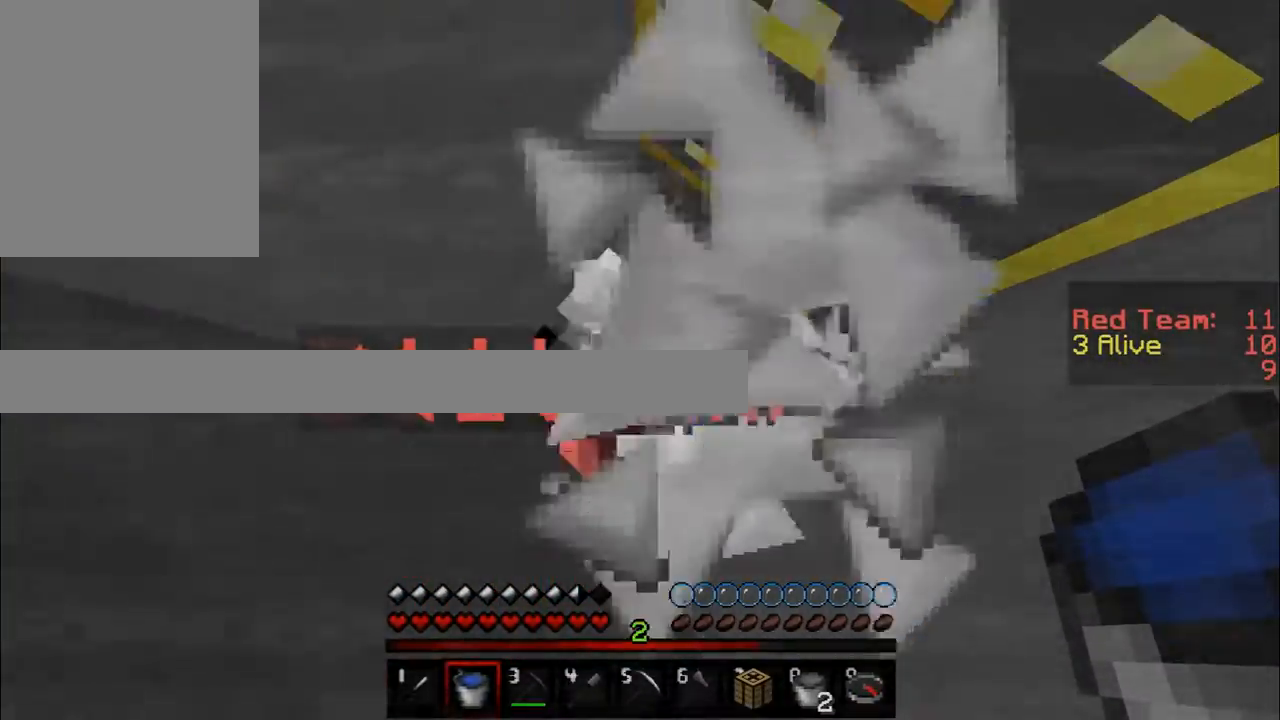
{"keys": [], "mouse": [], "events": []}
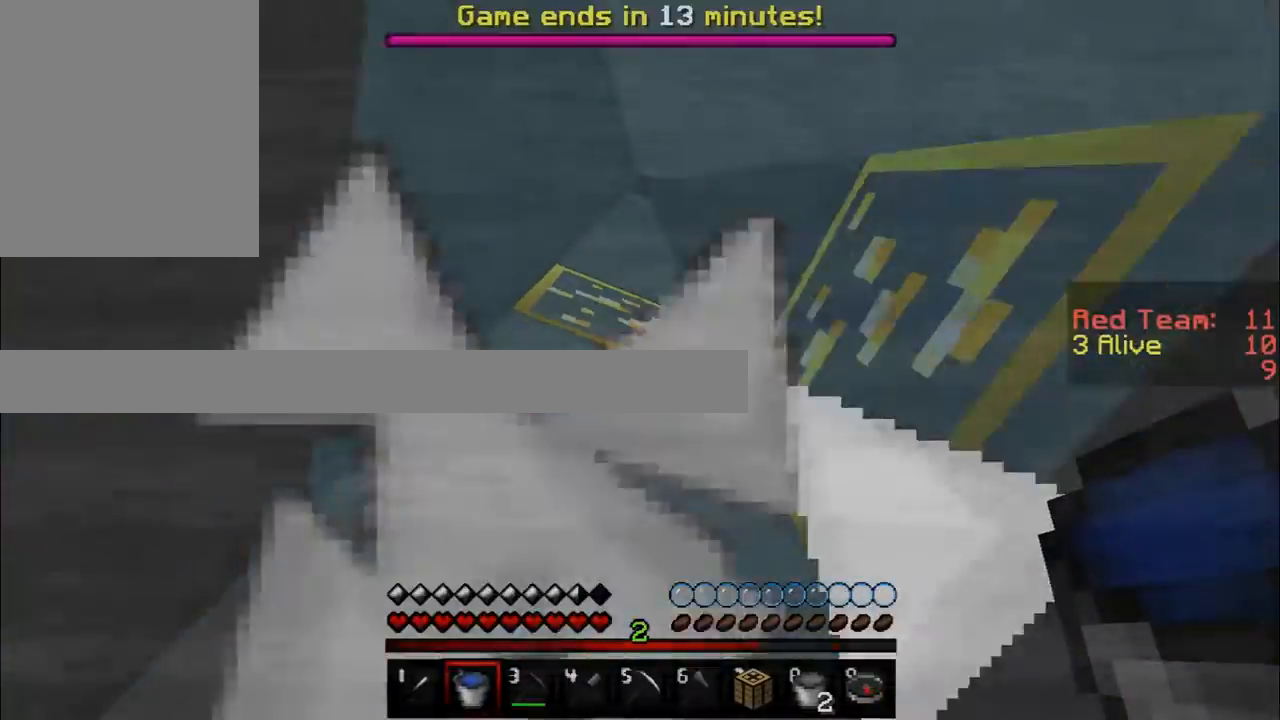
{"keys": [], "mouse": [], "events": []}
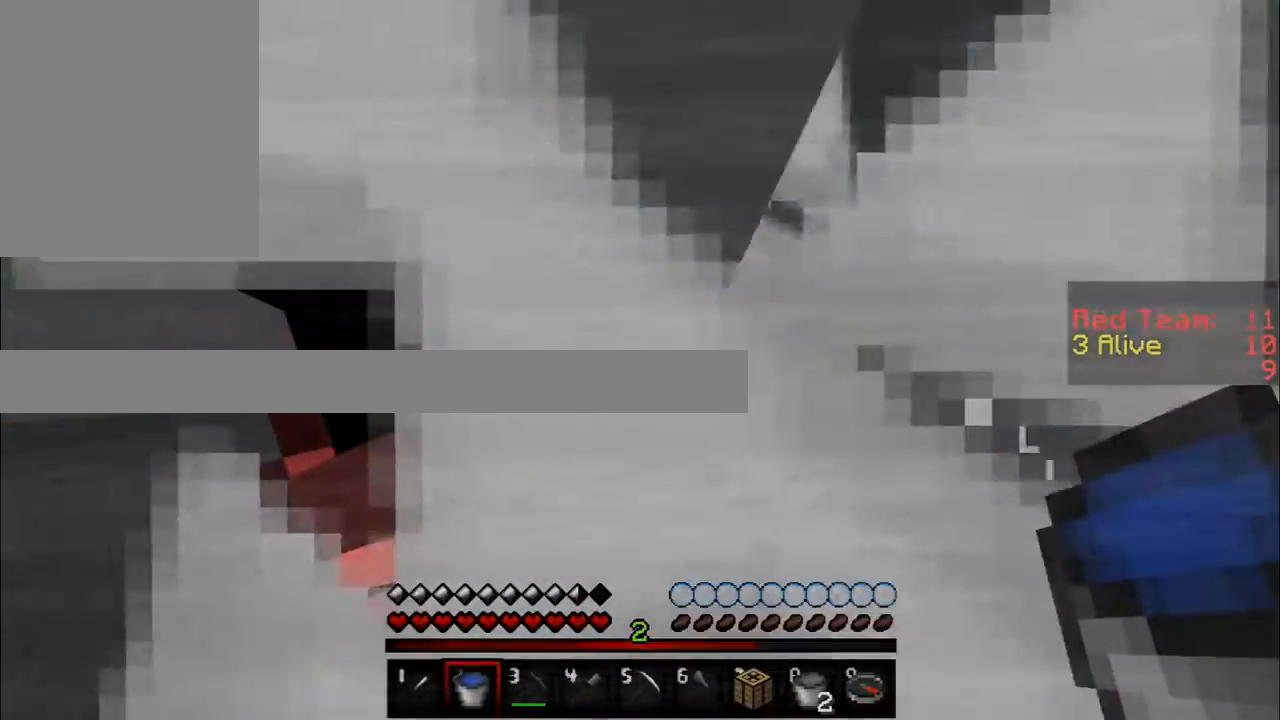
{"keys": [], "mouse": [], "events": []}
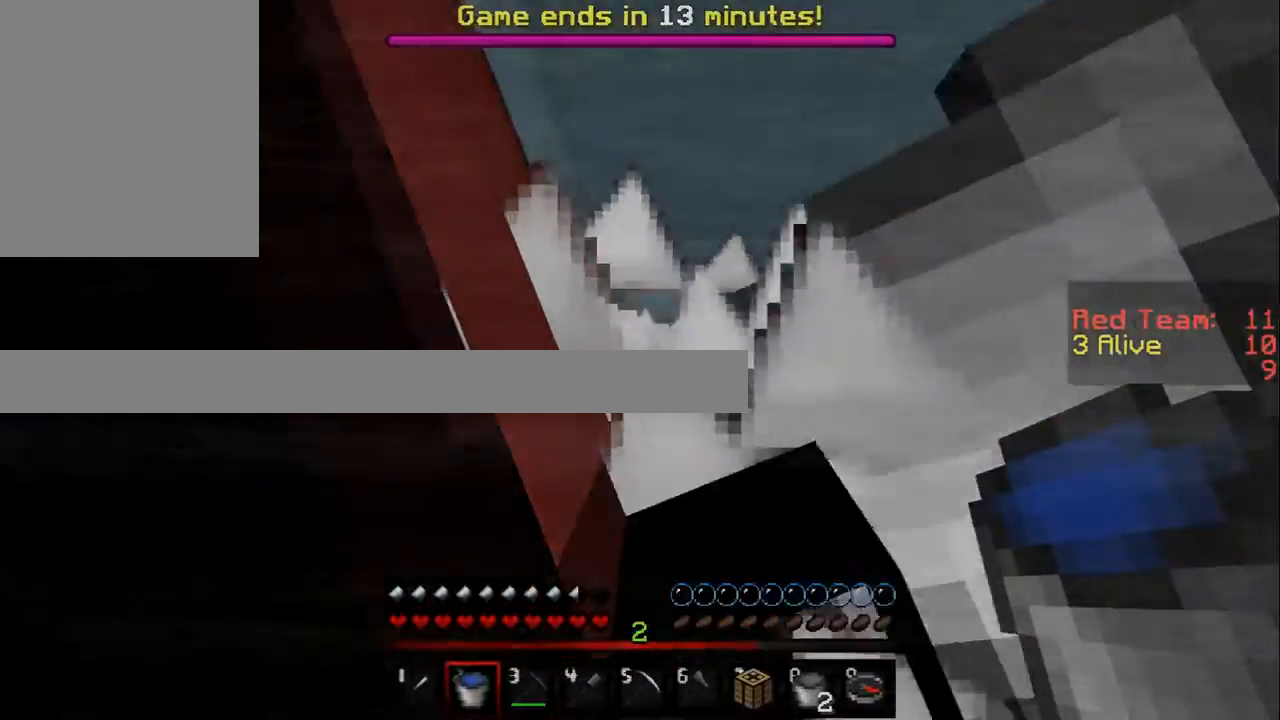
{"keys": ["w"], "mouse": [], "events": [[400, "w", "down"]]}
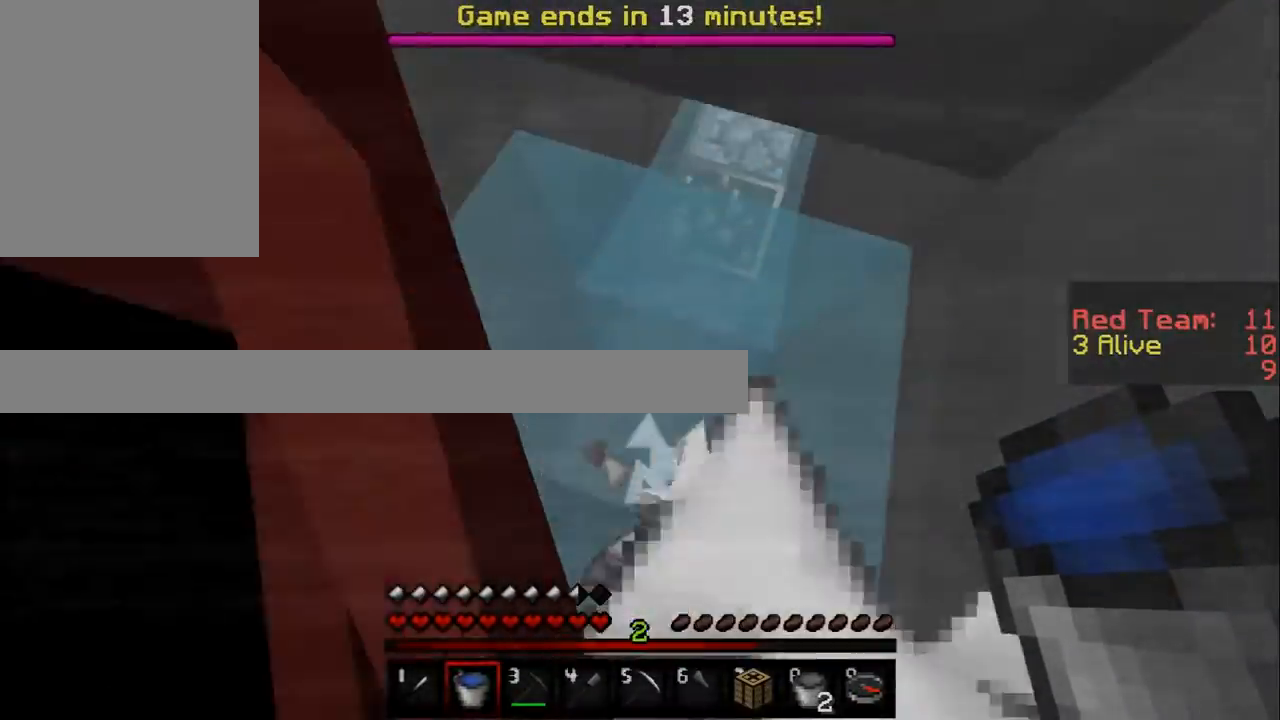
{"keys": ["w"], "mouse": [], "events": []}
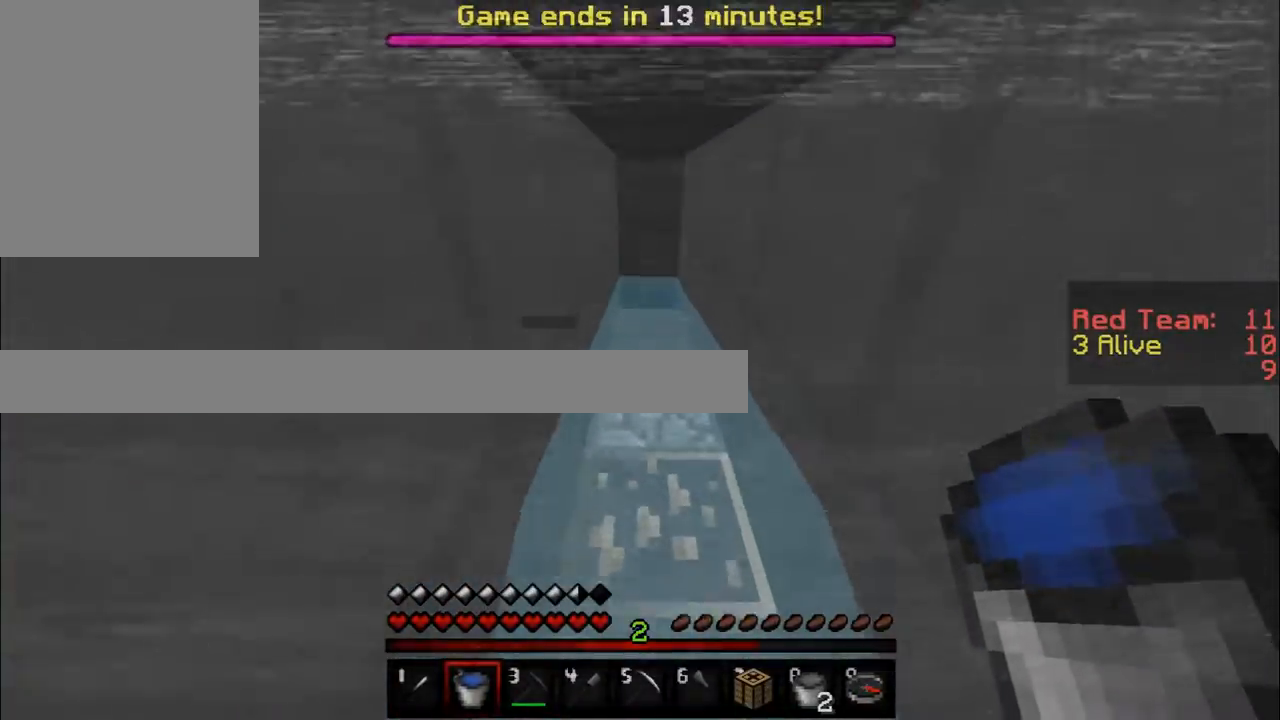
{"keys": ["w"], "mouse": [], "events": []}
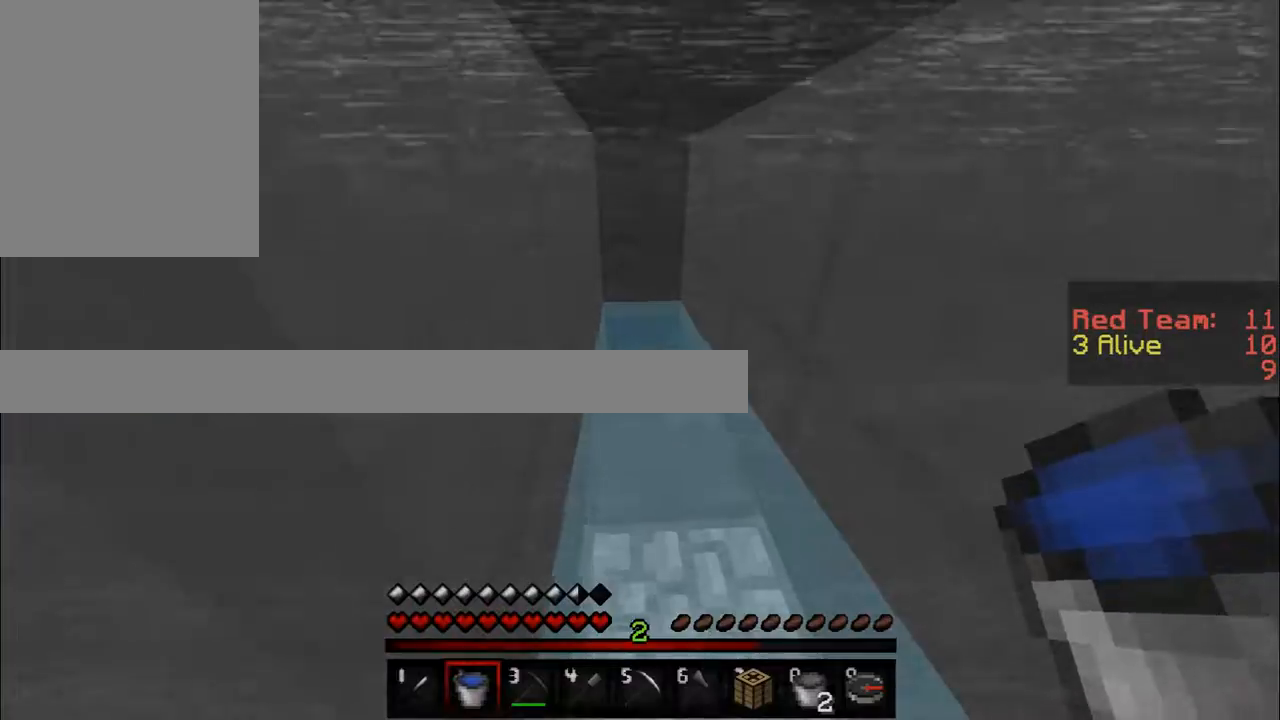
{"keys": ["w"], "mouse": [], "events": []}
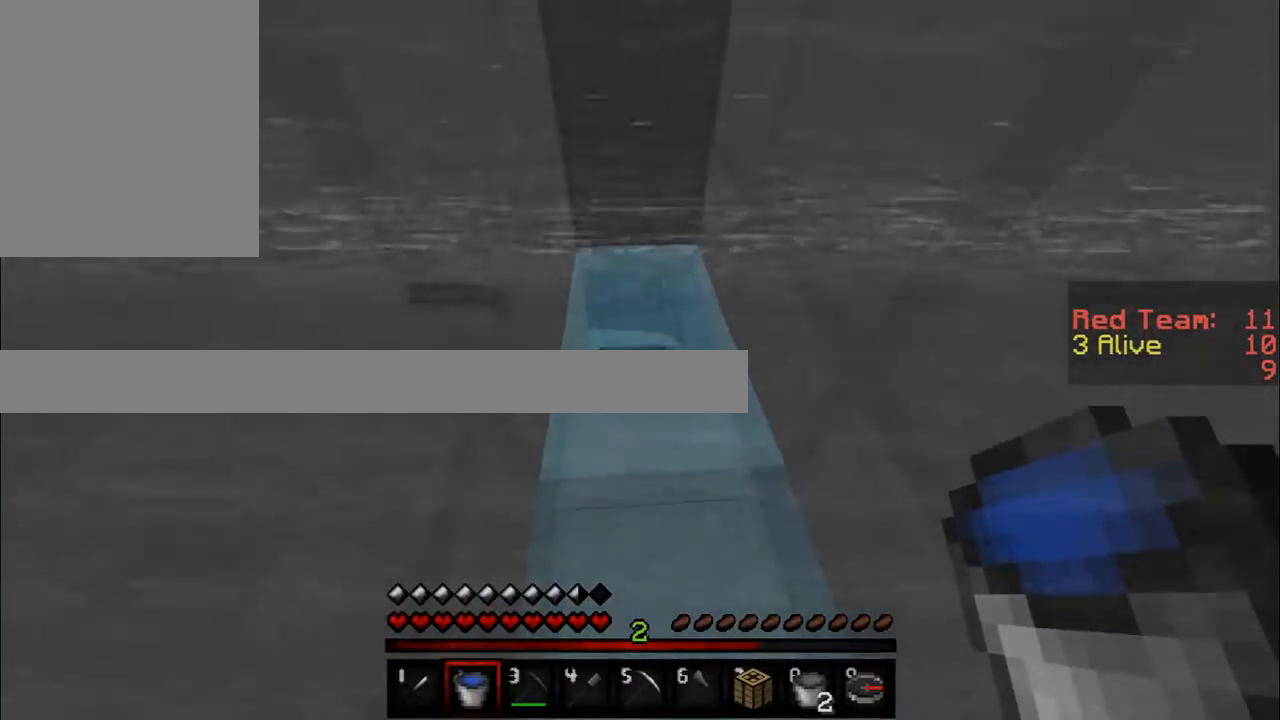
{"keys": ["w"], "mouse": [], "events": []}